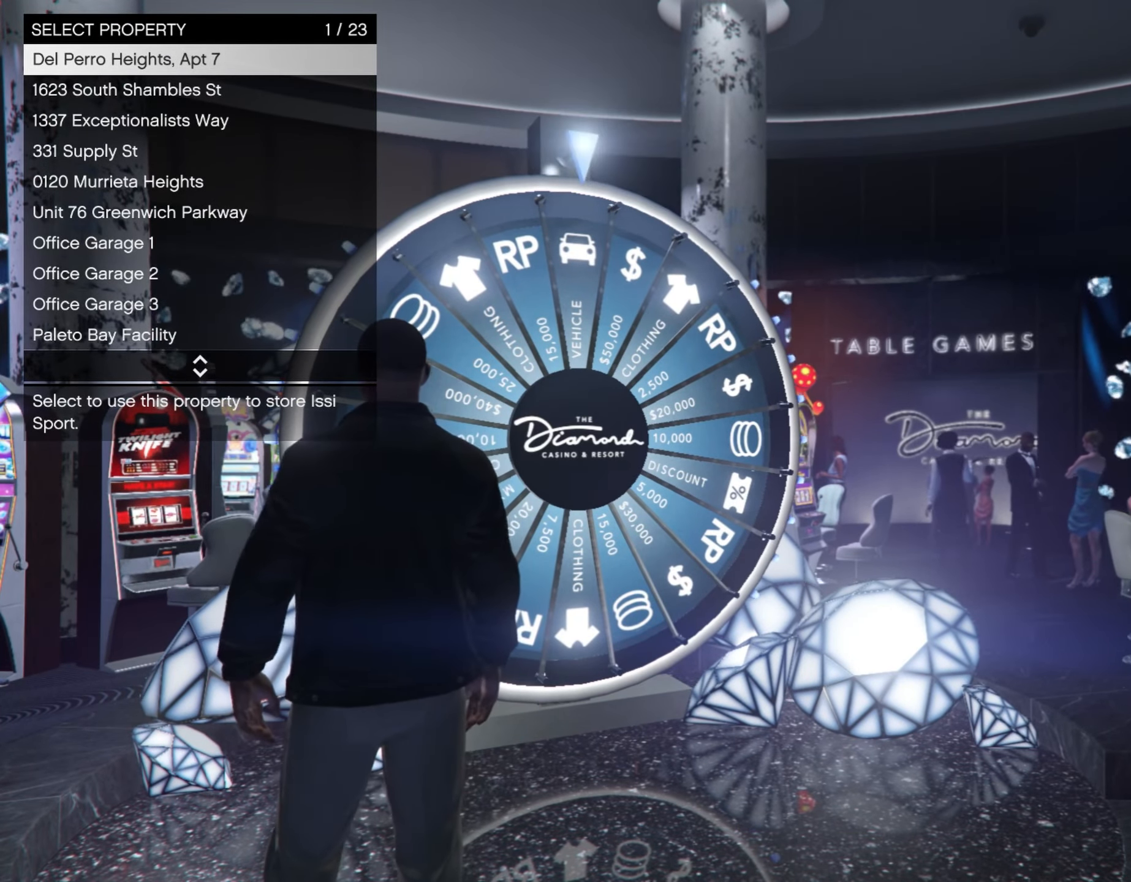
Gameplay with a controller (Xbox layout); each line is a JSON object with the inputs held at the frame after it. "events" lists button and stick changes between this image and that frame as [ms after this image, input, new state], when the widget could be followed in between.
{"buttons": ["DPAD_DOWN"], "left_stick": "center", "right_stick": "center", "events": [[500, "DPAD_DOWN", "down"]]}
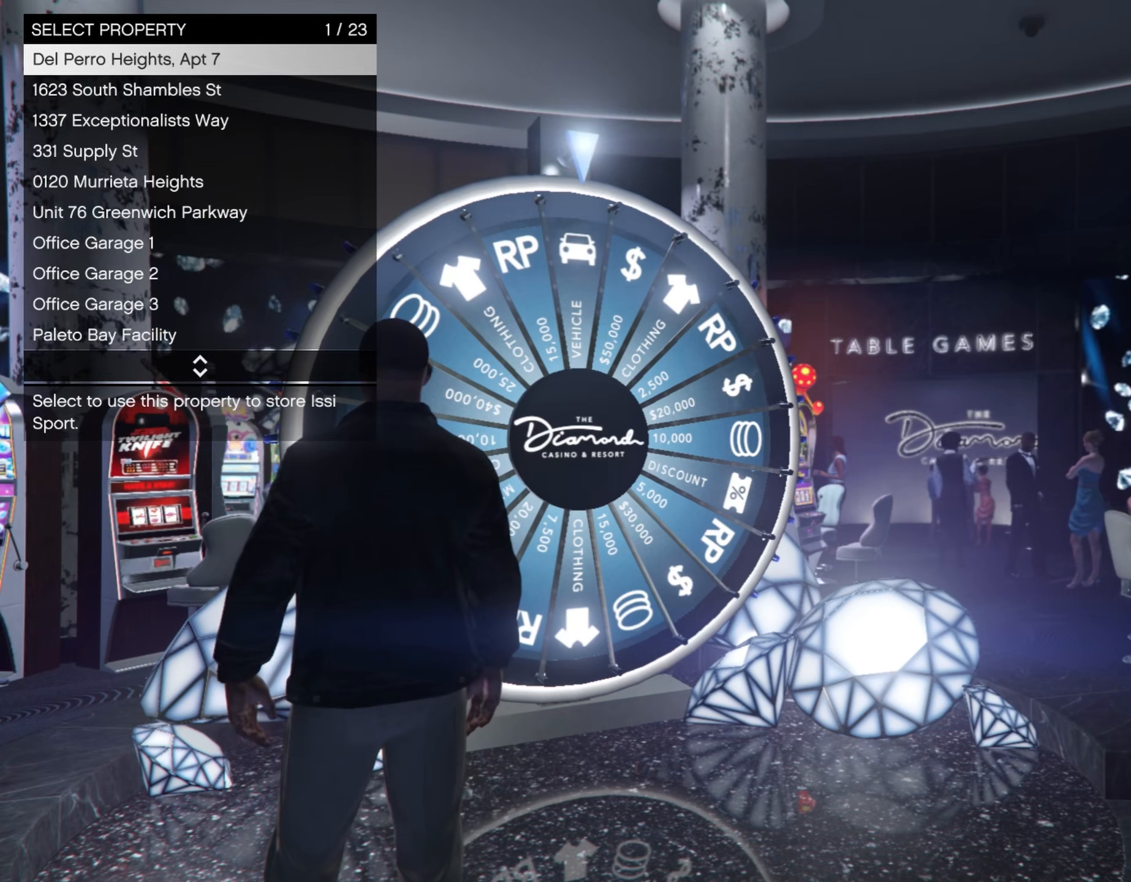
{"buttons": [], "left_stick": "center", "right_stick": "center", "events": [[100, "DPAD_DOWN", "up"], [167, "DPAD_DOWN", "down"], [267, "DPAD_DOWN", "up"], [367, "DPAD_DOWN", "down"], [450, "DPAD_DOWN", "up"]]}
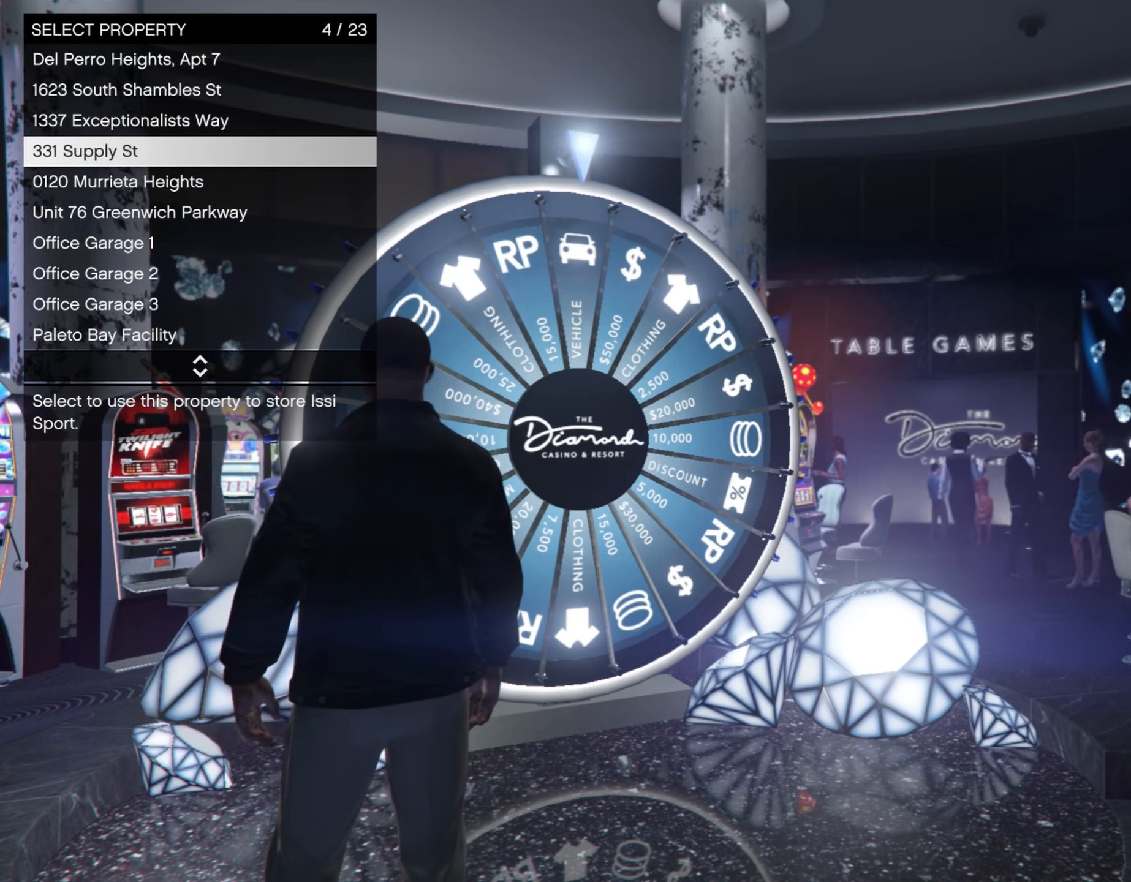
{"buttons": ["DPAD_DOWN"], "left_stick": "center", "right_stick": "center", "events": [[67, "DPAD_DOWN", "down"], [133, "DPAD_DOWN", "up"], [250, "DPAD_DOWN", "down"], [317, "DPAD_DOWN", "up"], [450, "DPAD_DOWN", "down"]]}
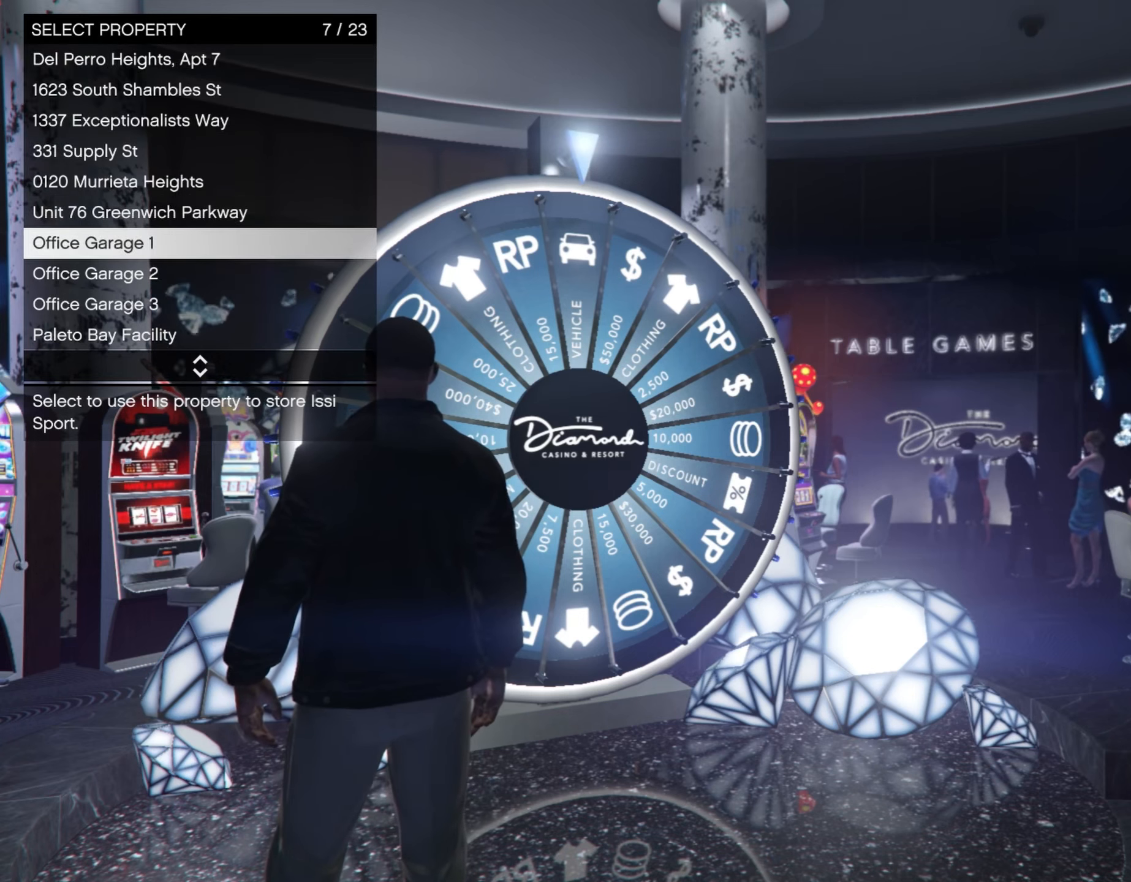
{"buttons": [], "left_stick": "center", "right_stick": "center", "events": [[17, "DPAD_DOWN", "up"], [150, "DPAD_DOWN", "down"], [217, "DPAD_DOWN", "up"]]}
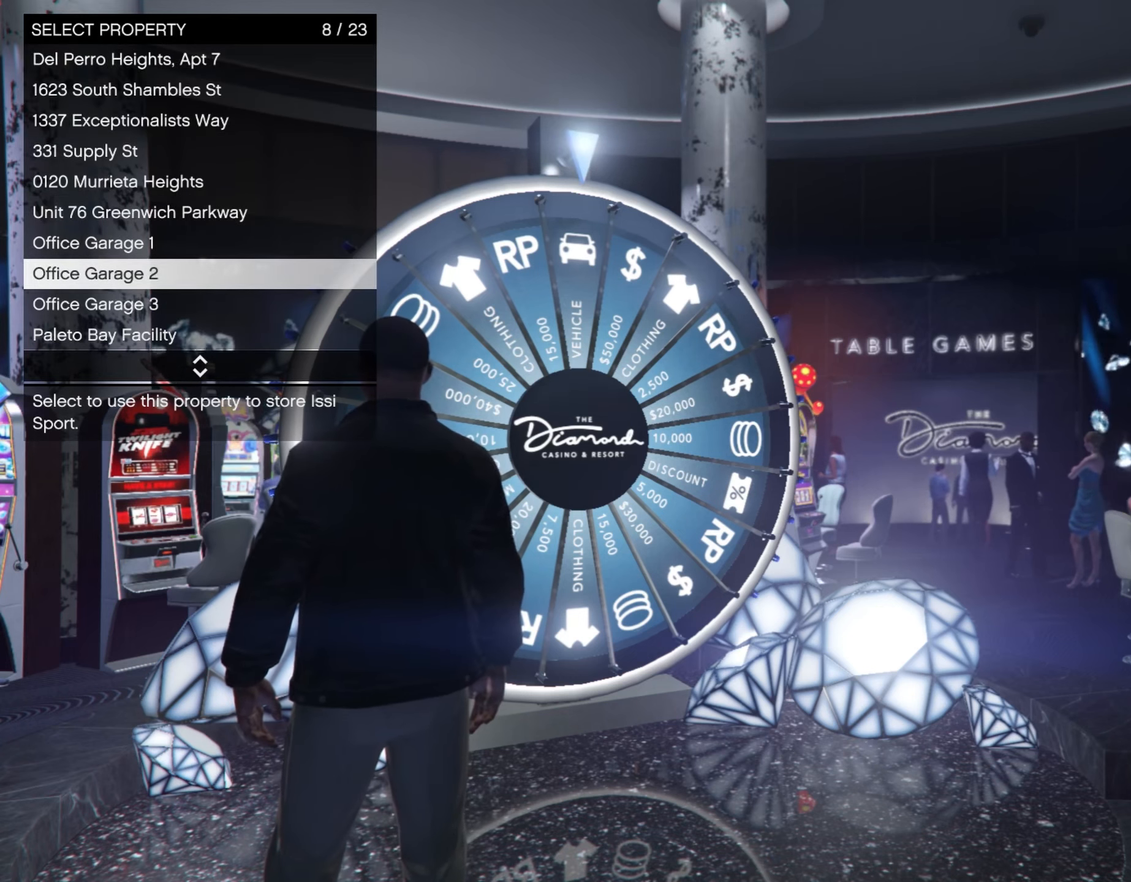
{"buttons": [], "left_stick": "center", "right_stick": "center", "events": [[333, "A", "down"], [367, "A", "up"]]}